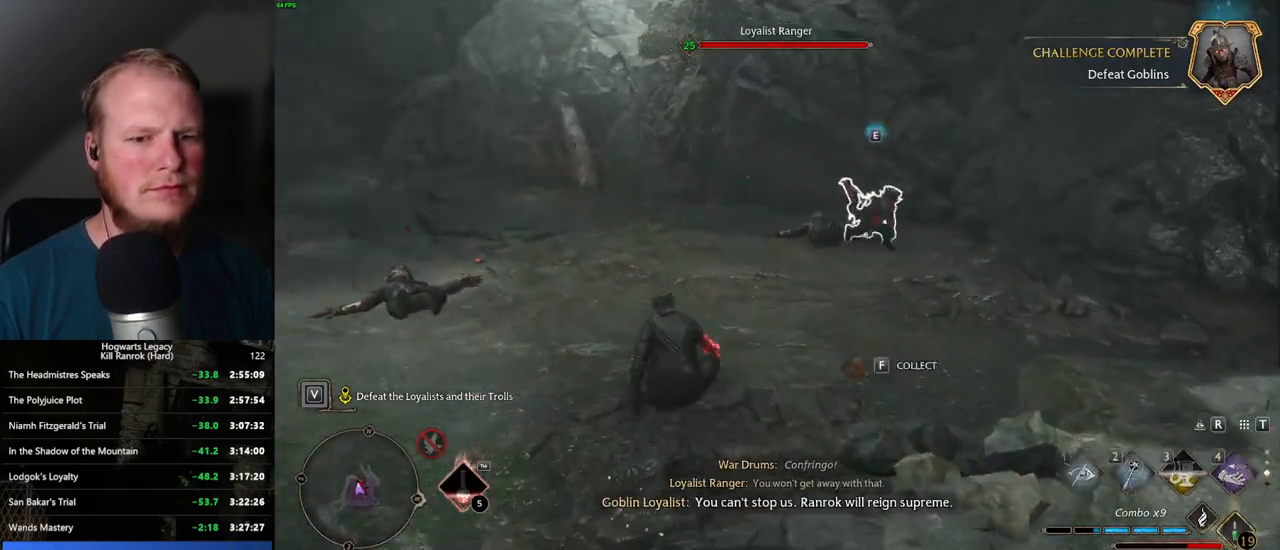
Gameplay with keyboard and mouse; each line is a JSON object with the keys and mouse buttons held at the frame after it. "events" lists presses ("down") and releases ("up") of ".", "/", "0", "1", "2", "3", "4", "5", "6", "7", "8", "9", "a", "alt_l", "alt_r", "b", "backslash", "backspace", "c", "caps_lock", "comma", "ctrl_l", "ctrl_r", "d", "e", "equals", "escape", "f", "f1", "f10", "f11", "f12", "f2", "f3", "f4", "f5", "f6", "f7", "f8", "f9", "g", "h", "i", "j", "k", "l", "lbracket", "m", "minus", "n", "o", "p", "q", "quote", "r", "rbracket", "return", "s", "semicolon", "shift_l", "shift_r", "space", "super_l", "super_r", "t", "tab", "tilde", "u", "v", "w", "x", "y", "z", "mouse_left", "mouse_wheel", "mouse_right", "mouse_mb4" and "mouse_mb5" between this image and that frame as [ms after this image, input, new state], when the widget could be followed in between. "mouse_left", "mouse_wheel", "mouse_right", "mouse_mb4", "mouse_mb5" = the "left", "wheel", "right", "mb4", "mb5" buttons of the "mouse" list. No other keys are recorded. "wheel" means that the mouse wheel is clicked or scrolled. Mouse movement is not recorded.
{"keys": ["w"], "mouse": [], "events": [[400, "2", "down"], [500, "2", "up"]]}
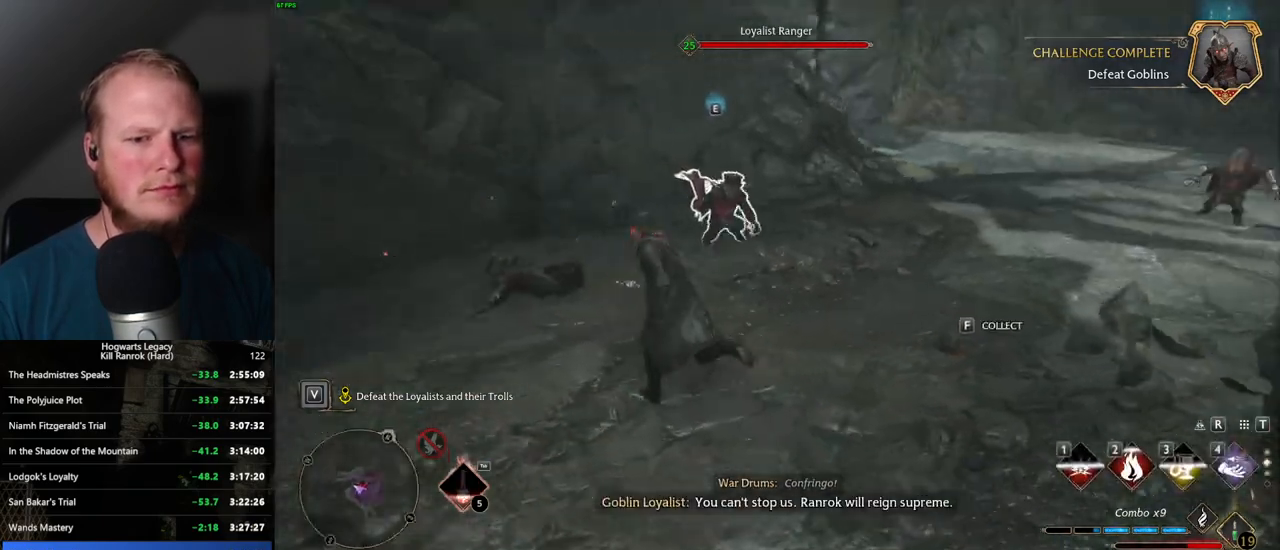
{"keys": ["d"], "mouse": [], "events": [[317, "mouse_left", "down"], [367, "d", "down"], [400, "mouse_left", "up"], [417, "w", "up"]]}
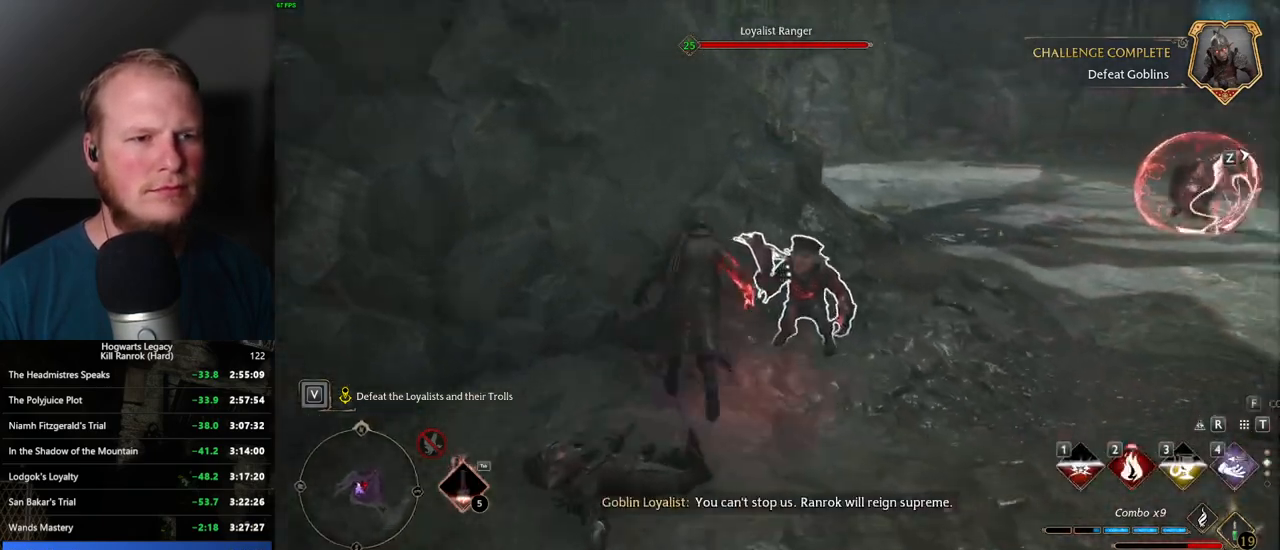
{"keys": ["d", "s"], "mouse": [], "events": [[34, "s", "down"], [334, "space", "down"], [467, "space", "up"]]}
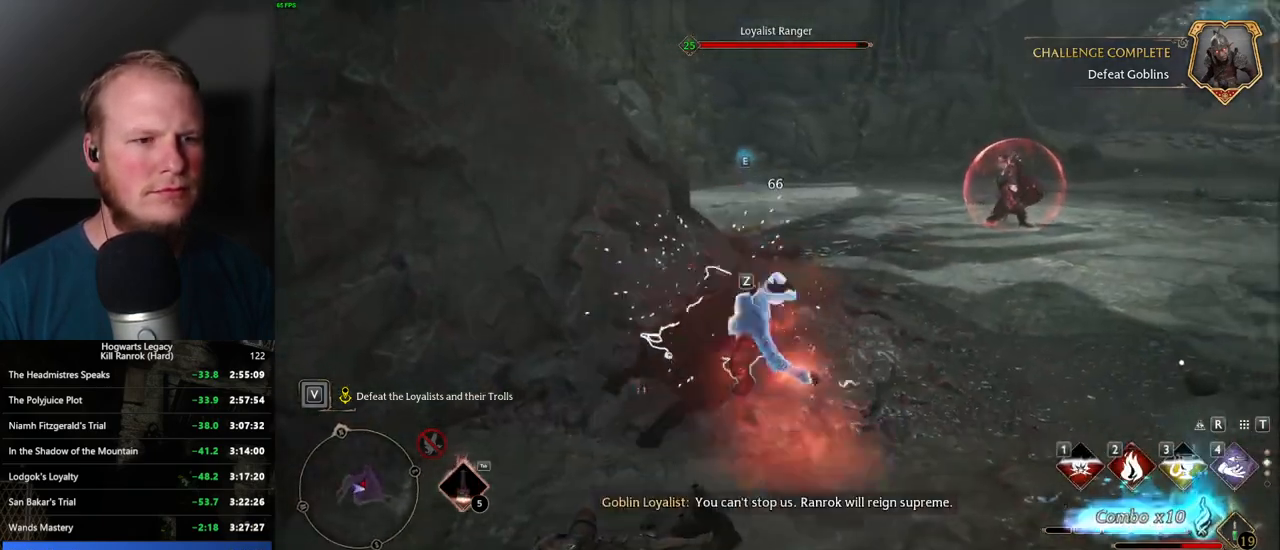
{"keys": ["w"], "mouse": [], "events": [[167, "s", "up"], [284, "w", "down"], [417, "d", "up"]]}
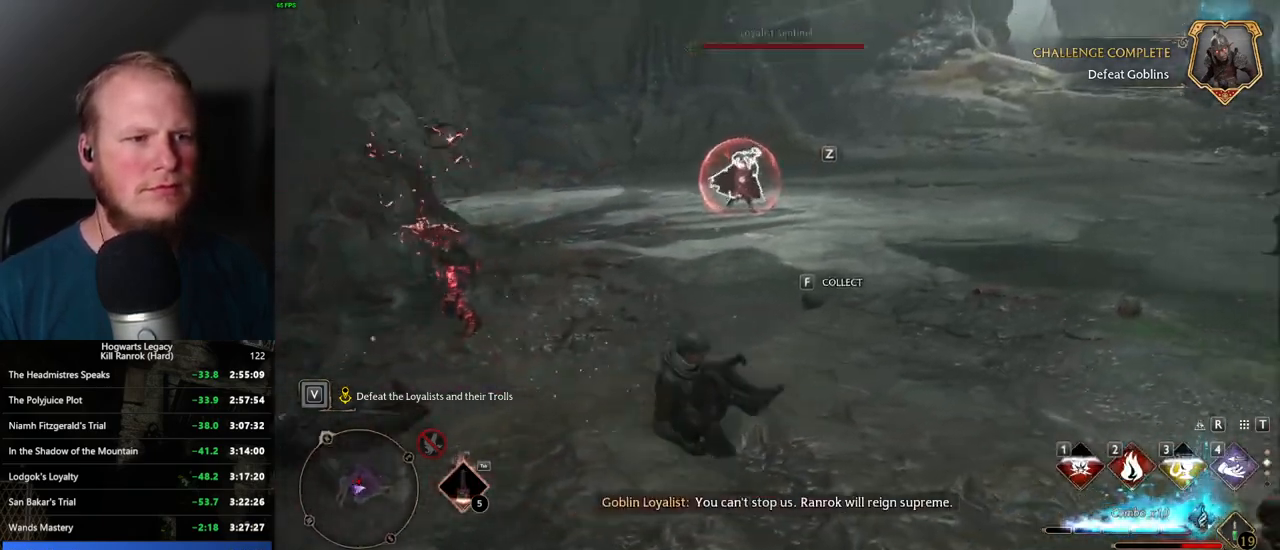
{"keys": ["w"], "mouse": [], "events": [[17, "z", "down"], [150, "z", "up"]]}
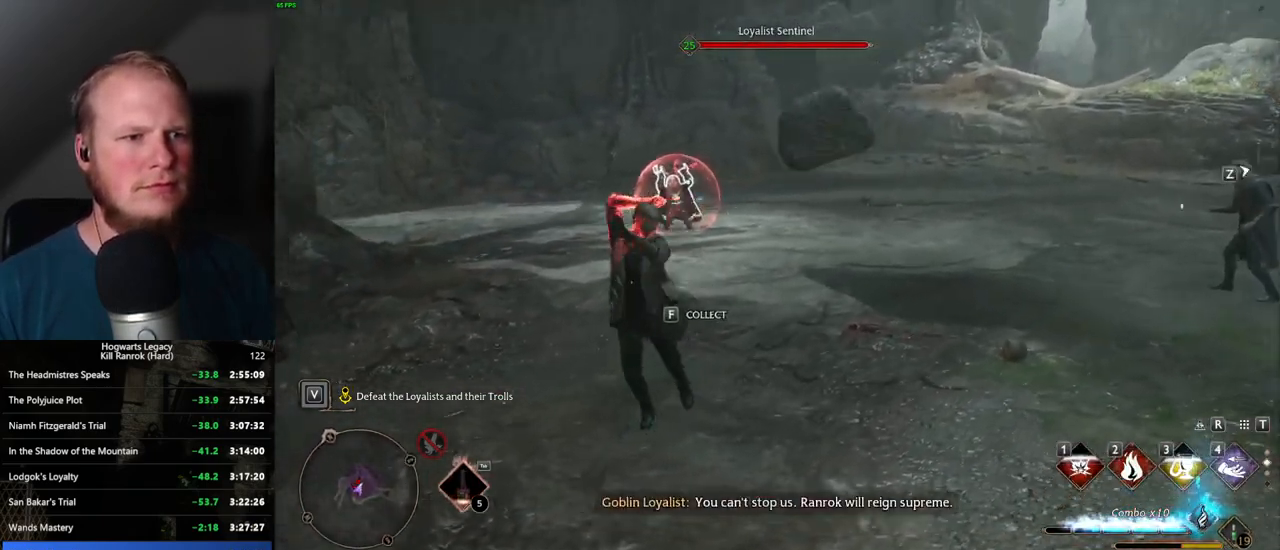
{"keys": ["w"], "mouse": [], "events": []}
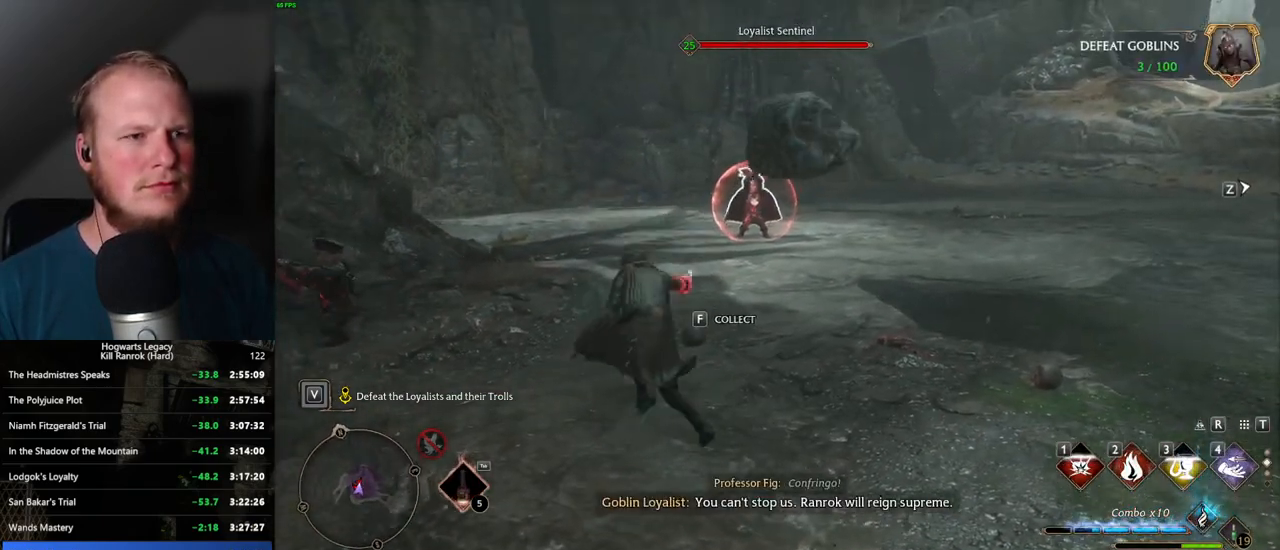
{"keys": ["d", "w"], "mouse": [], "events": [[117, "d", "down"], [334, "space", "down"], [467, "space", "up"]]}
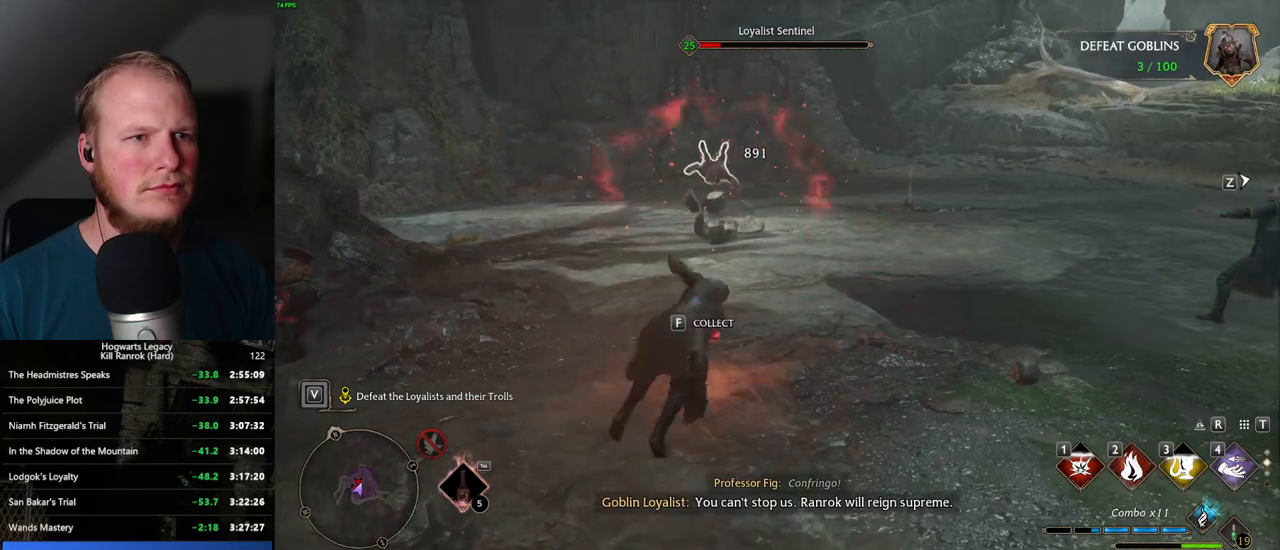
{"keys": ["w"], "mouse": [], "events": [[17, "d", "up"], [384, "mouse_left", "down"], [484, "mouse_left", "up"]]}
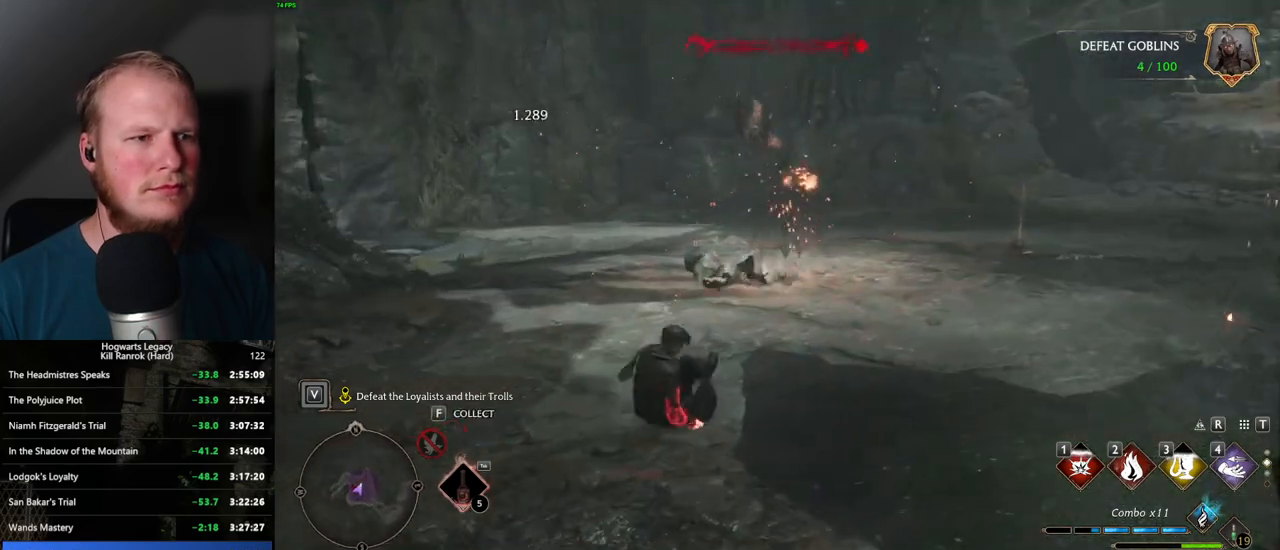
{"keys": ["w"], "mouse": [], "events": []}
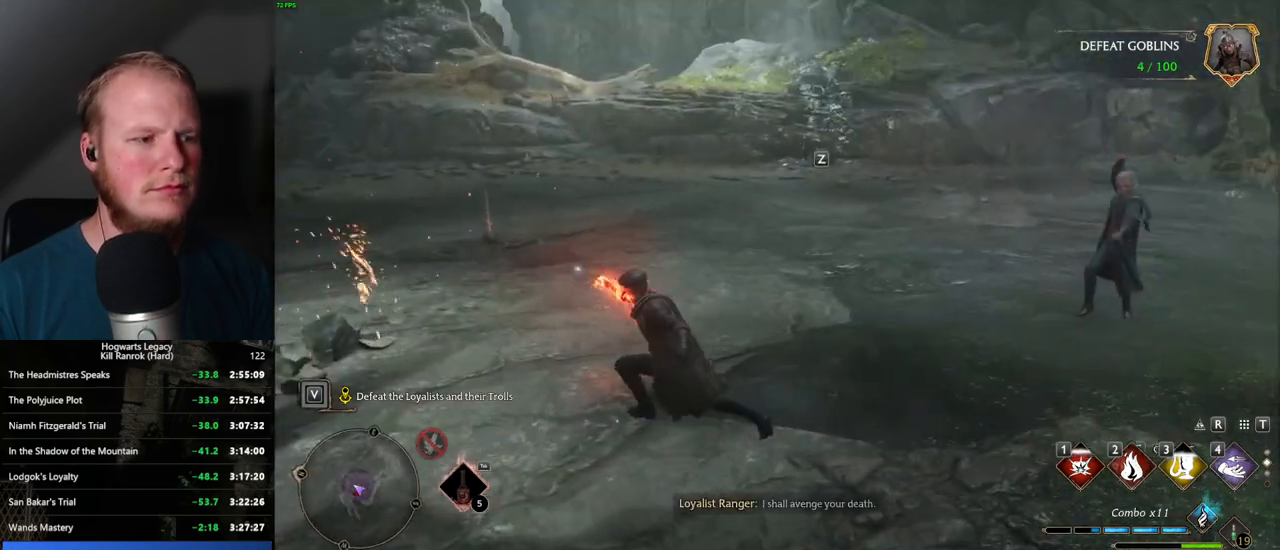
{"keys": ["d", "w"], "mouse": [], "events": [[467, "d", "down"]]}
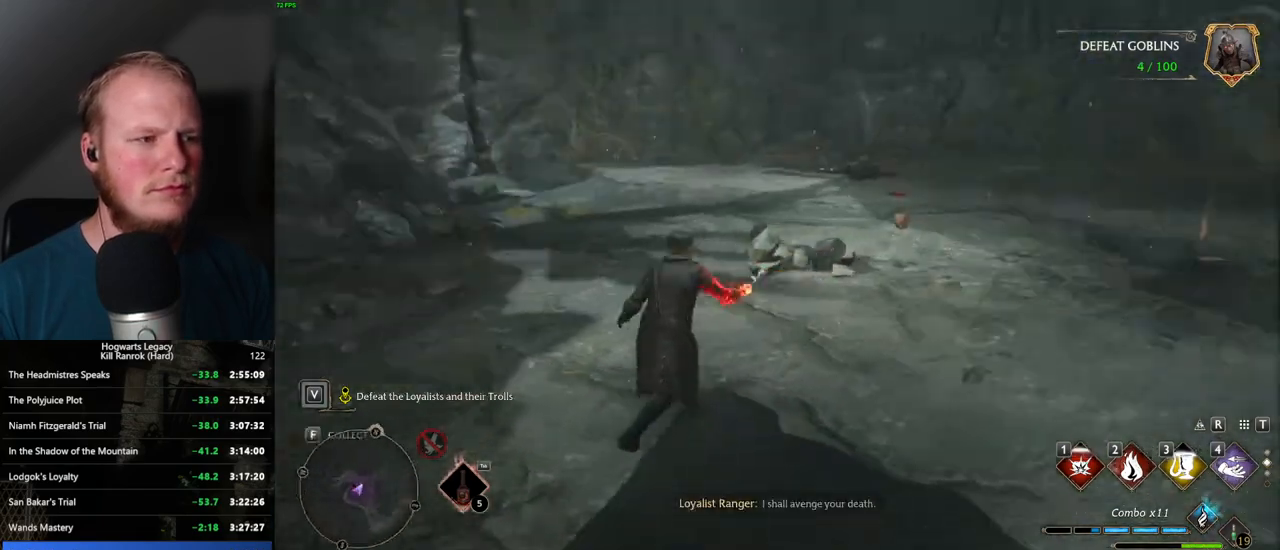
{"keys": ["w"], "mouse": [], "events": [[100, "d", "up"], [234, "z", "down"], [367, "z", "up"]]}
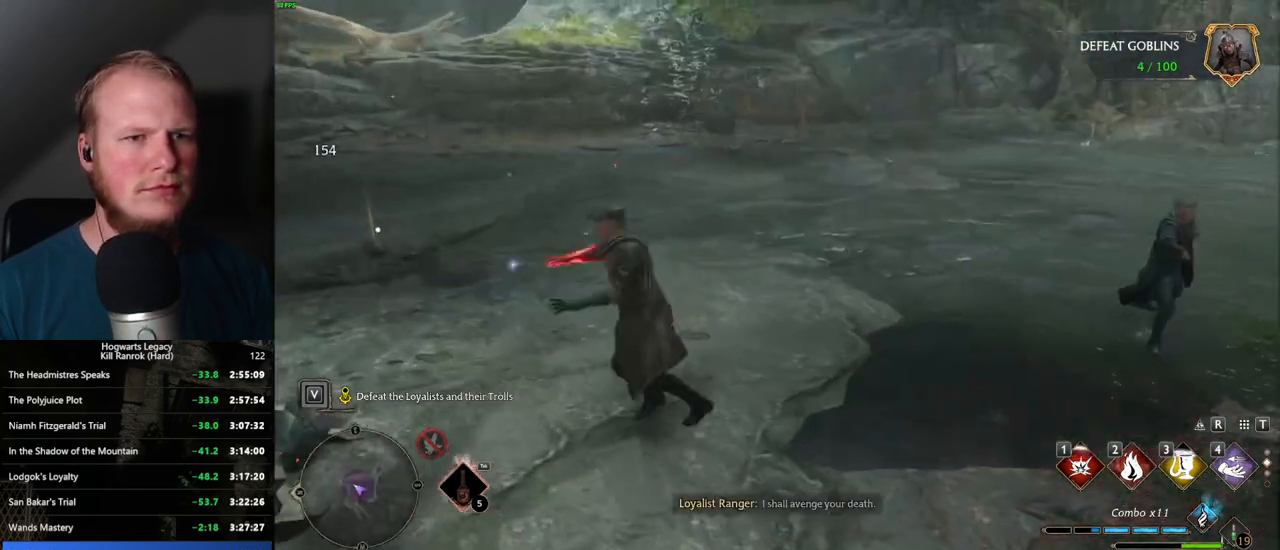
{"keys": ["w"], "mouse": [], "events": [[200, "a", "down"], [367, "a", "up"]]}
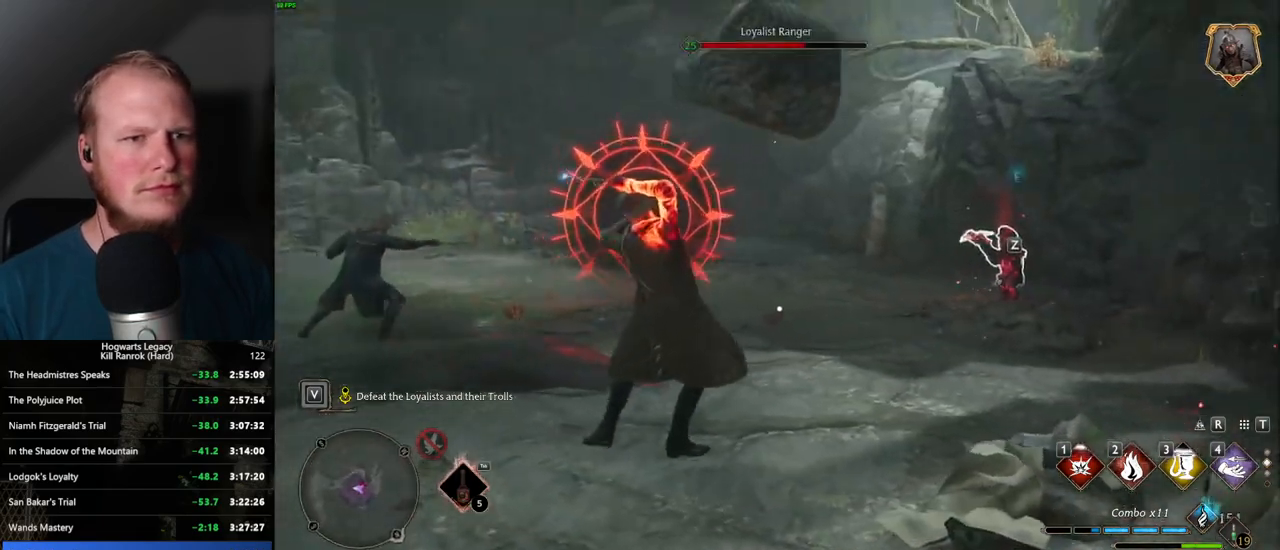
{"keys": ["s", "space"], "mouse": [], "events": [[167, "a", "down"], [184, "w", "up"], [317, "s", "down"], [384, "a", "up"], [400, "space", "down"]]}
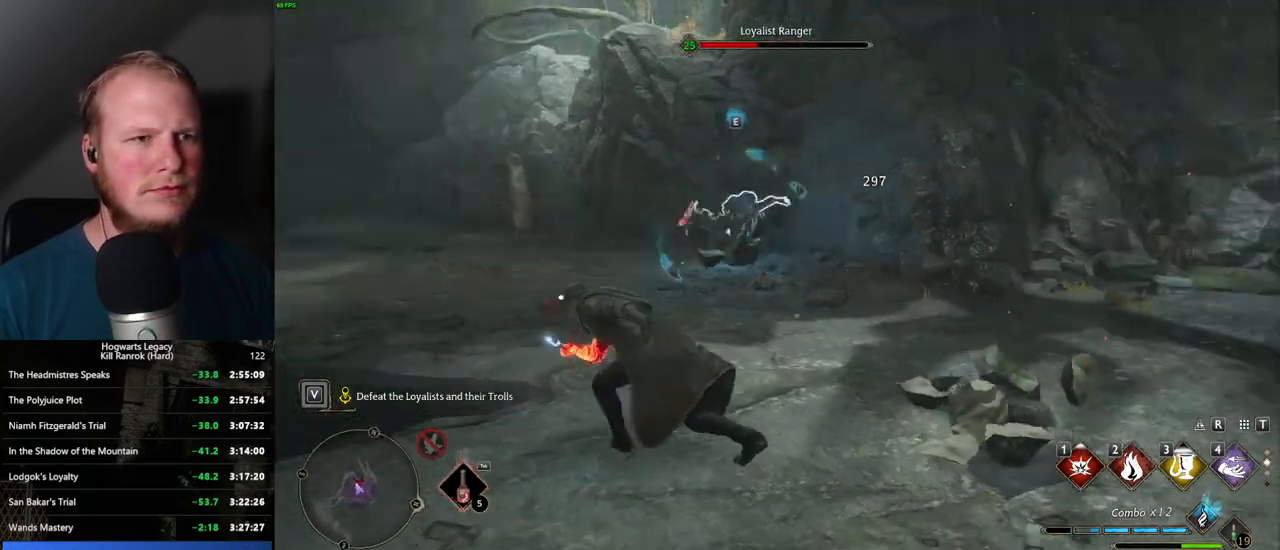
{"keys": ["w"], "mouse": [], "events": [[34, "d", "down"], [50, "space", "up"], [234, "s", "up"], [334, "w", "down"], [384, "d", "up"]]}
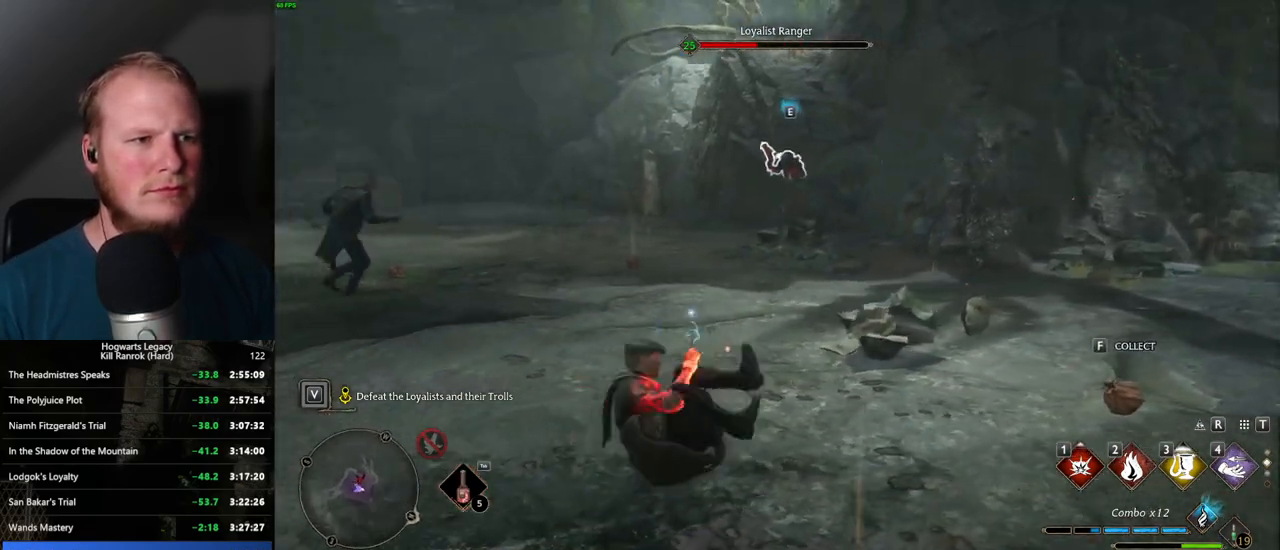
{"keys": ["w"], "mouse": [], "events": []}
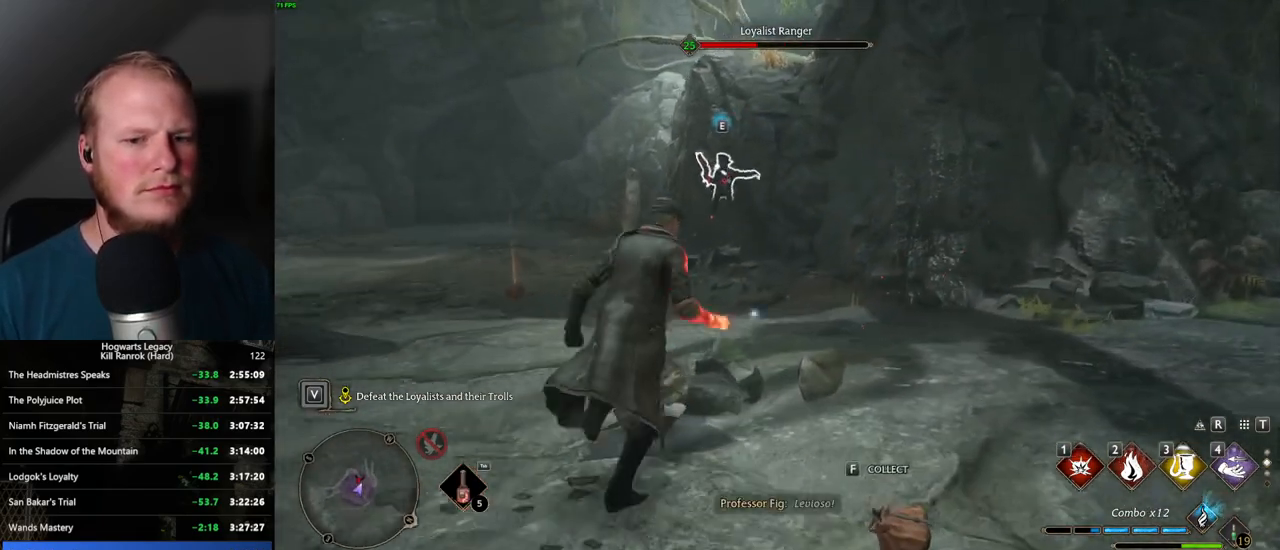
{"keys": ["w"], "mouse": [], "events": []}
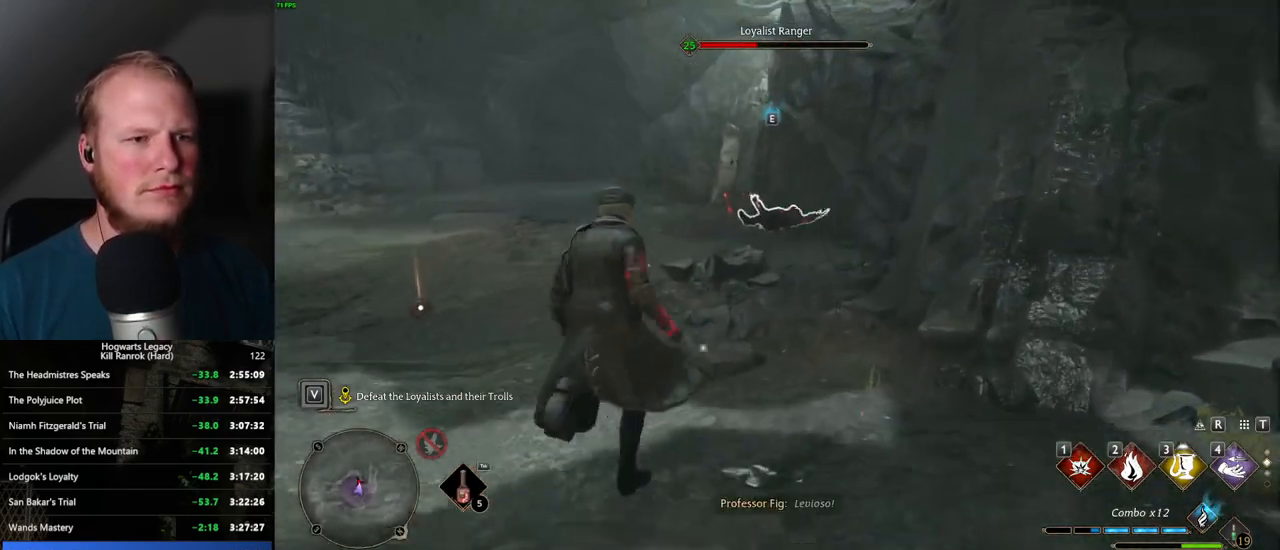
{"keys": ["s"], "mouse": [], "events": [[50, "1", "down"], [150, "1", "up"], [267, "w", "up"], [467, "s", "down"]]}
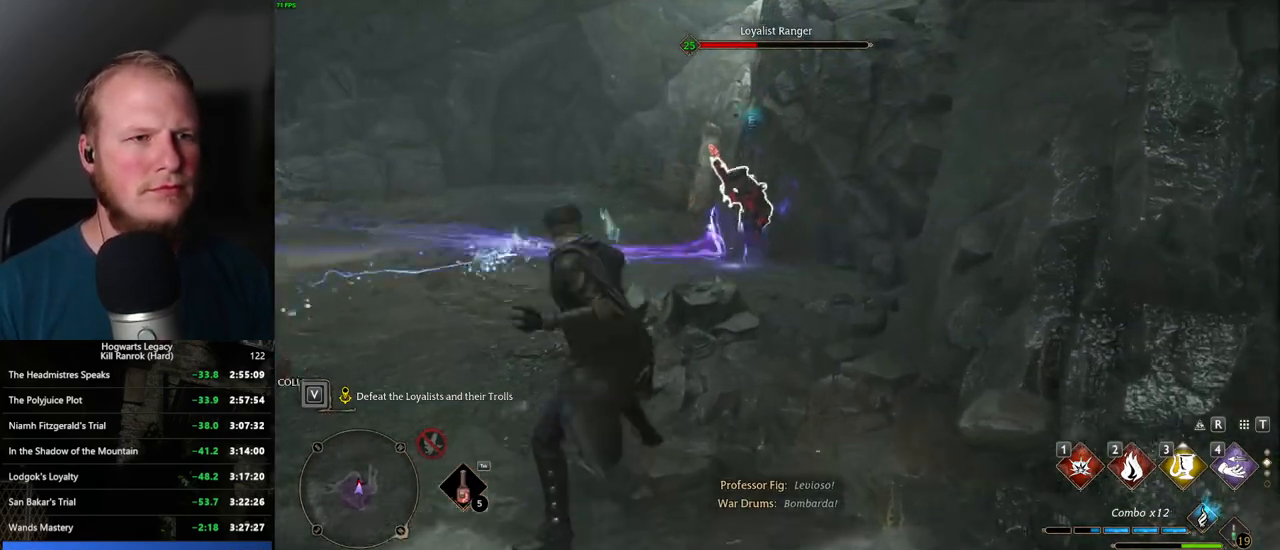
{"keys": ["d", "s"], "mouse": [], "events": [[350, "d", "down"]]}
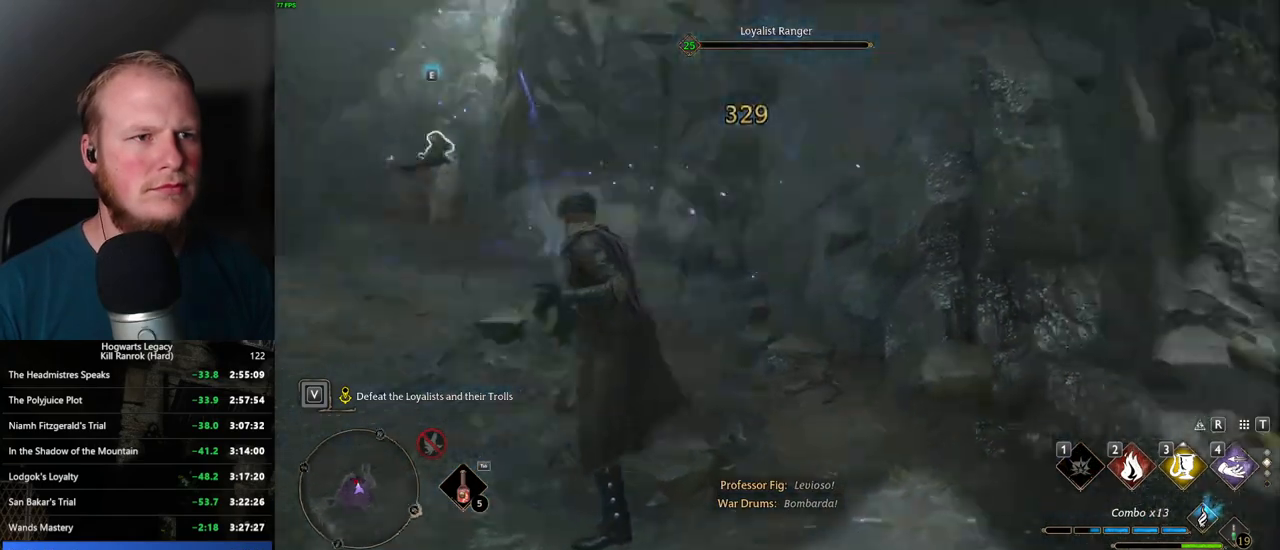
{"keys": ["a", "s"], "mouse": [], "events": [[134, "d", "up"], [167, "mouse_left", "down"], [284, "a", "down"], [284, "mouse_left", "up"]]}
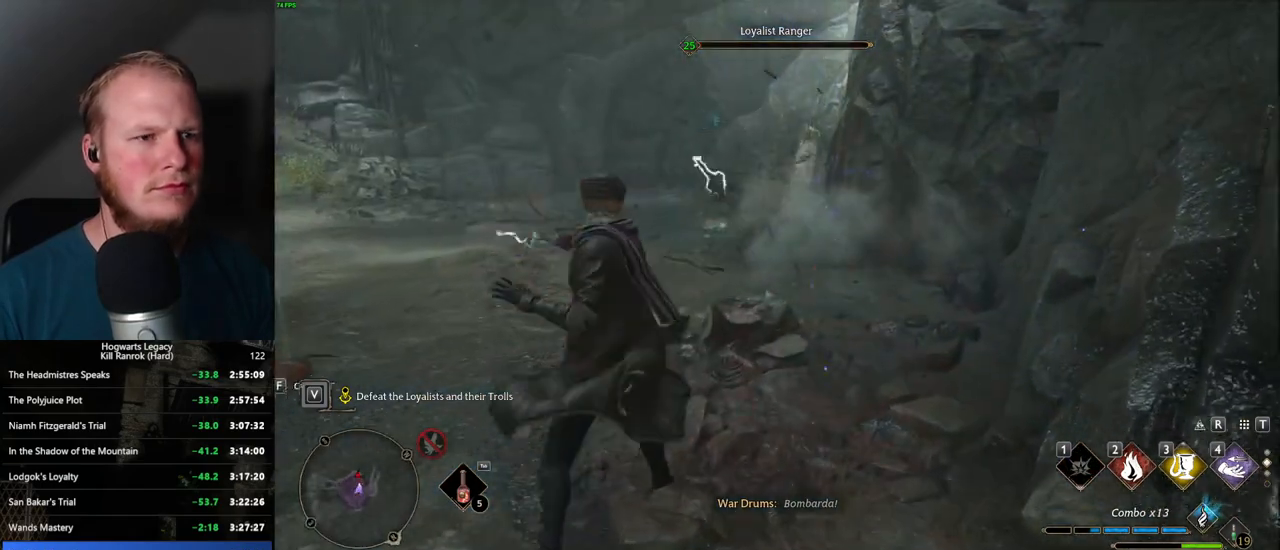
{"keys": ["d"], "mouse": [], "events": [[384, "d", "down"], [434, "a", "up"], [484, "s", "up"]]}
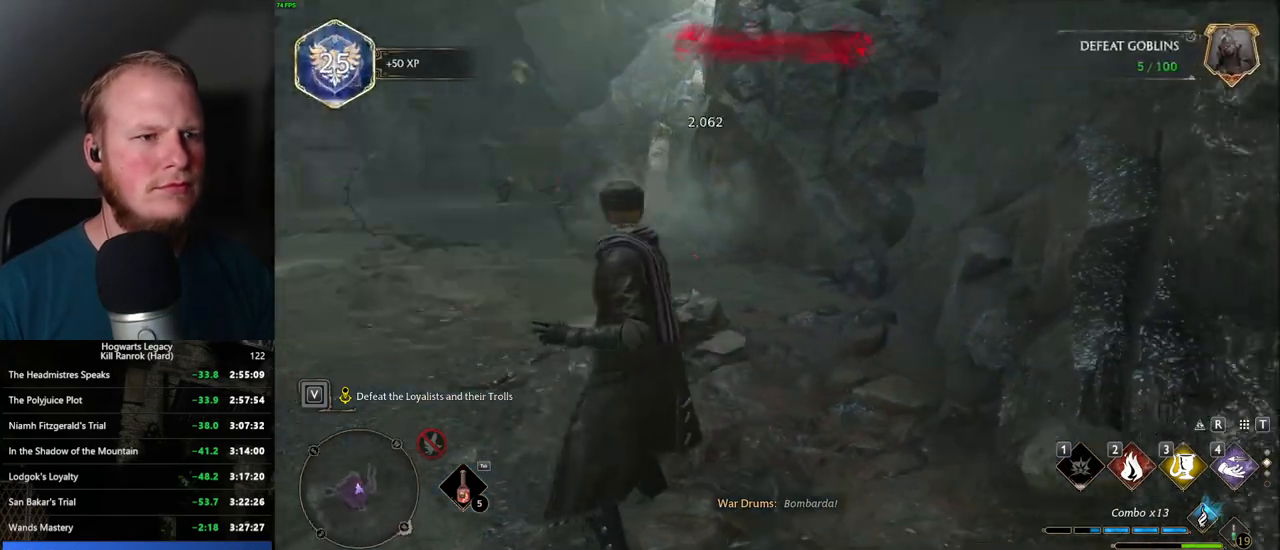
{"keys": ["w"], "mouse": [], "events": [[17, "space", "down"], [200, "w", "down"], [250, "shift_l", "down"], [417, "shift_l", "up"], [467, "space", "up"], [500, "d", "up"]]}
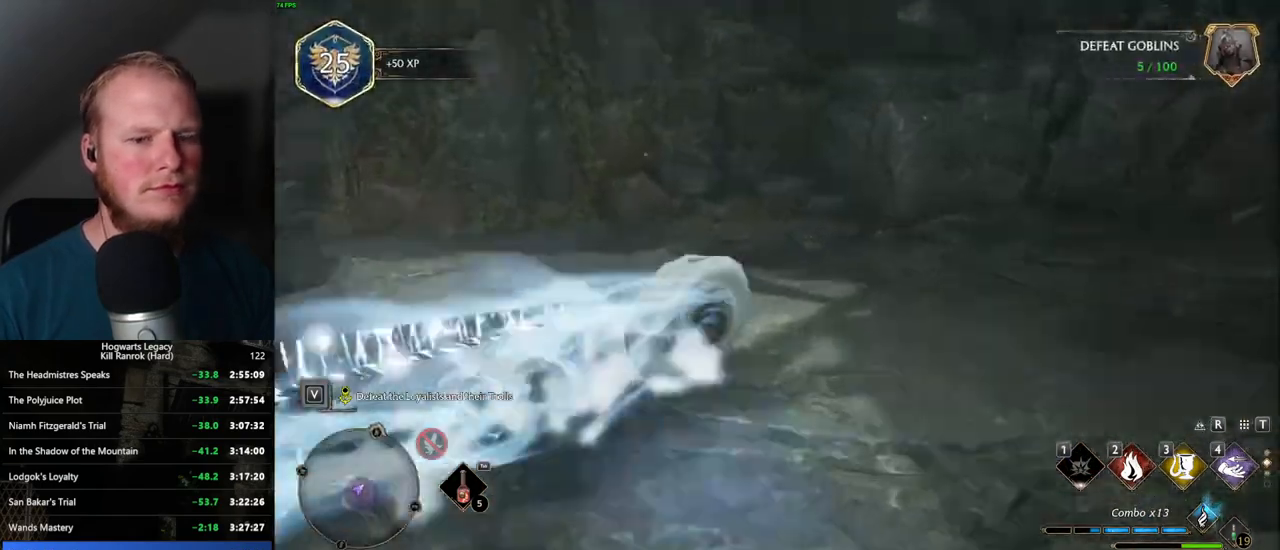
{"keys": ["tab"], "mouse": [], "events": [[300, "tab", "down"], [367, "w", "up"]]}
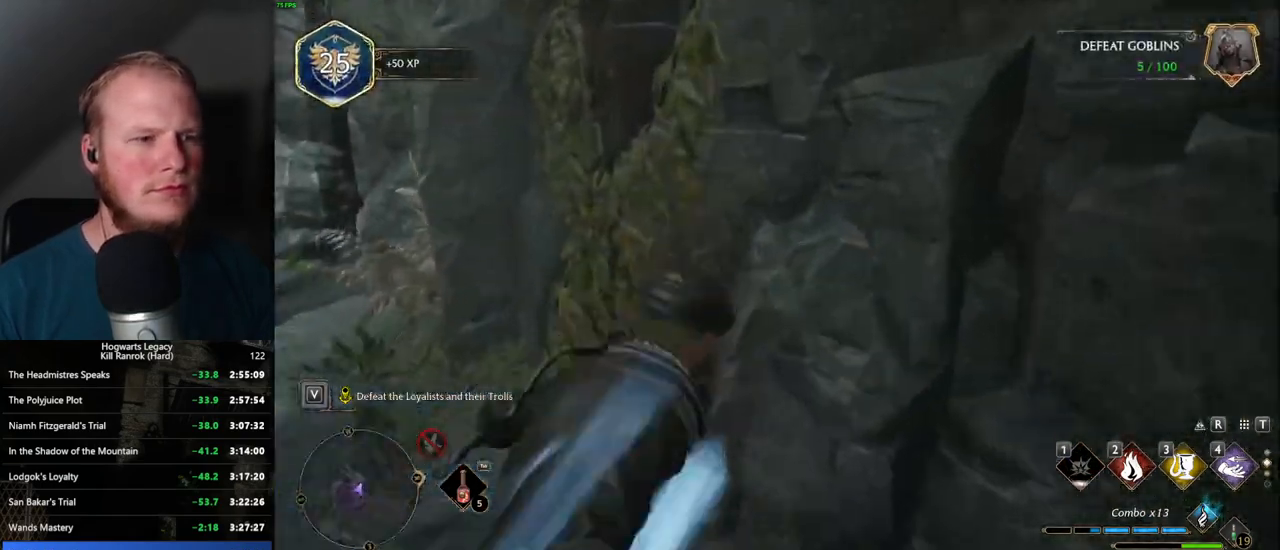
{"keys": ["tab"], "mouse": [], "events": []}
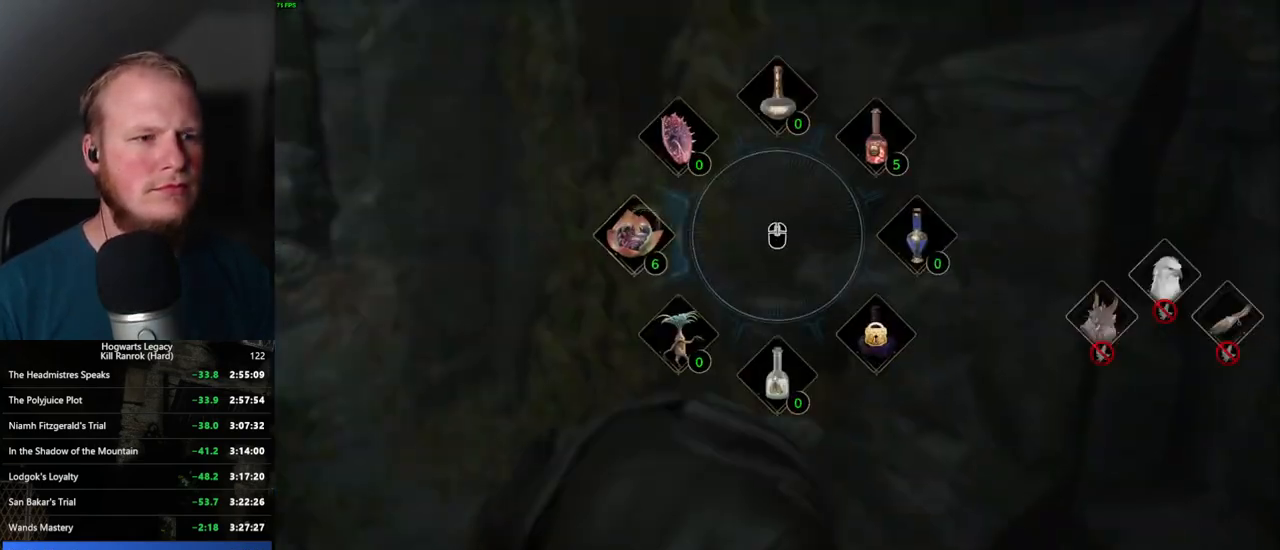
{"keys": ["a", "w"], "mouse": [], "events": [[84, "mouse_left", "down"], [184, "mouse_left", "up"], [217, "tab", "up"], [217, "w", "down"], [384, "a", "down"]]}
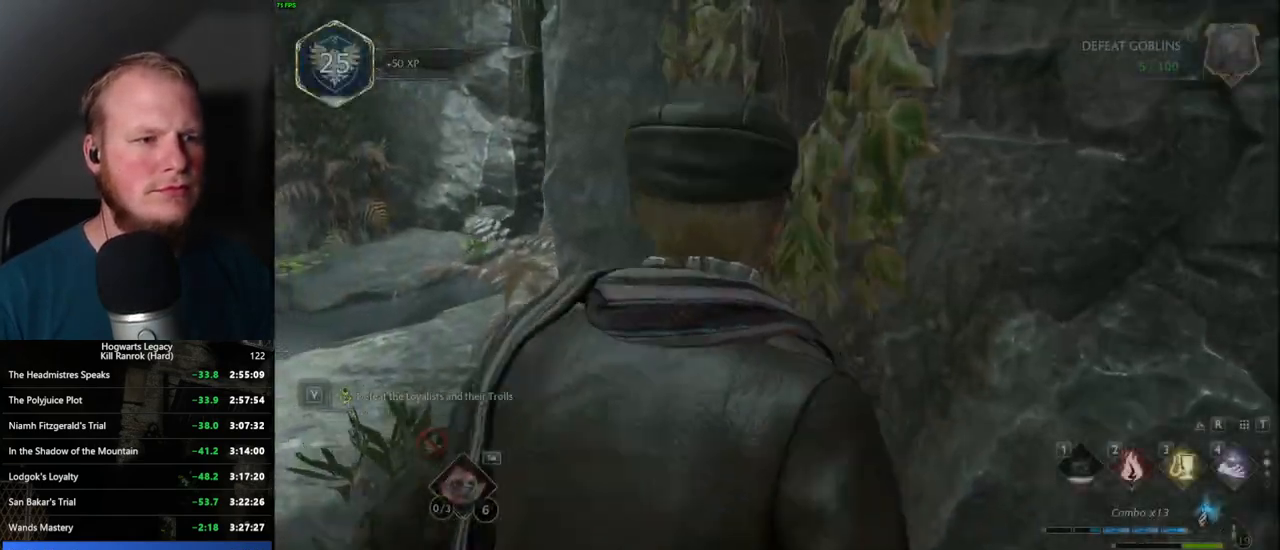
{"keys": ["a", "w"], "mouse": [], "events": []}
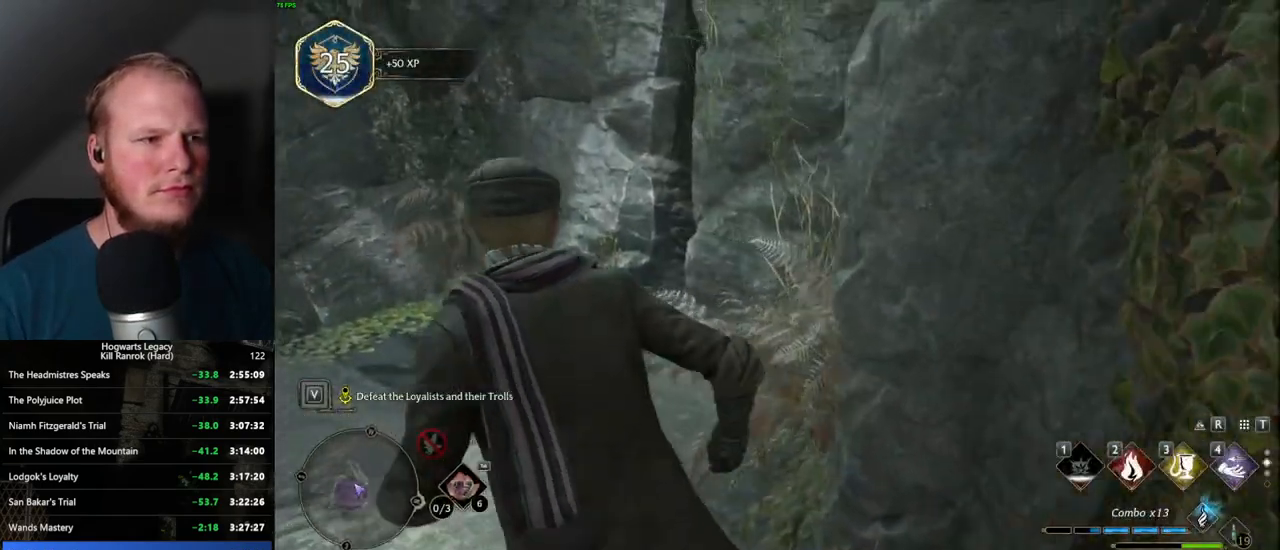
{"keys": ["w"], "mouse": [], "events": [[284, "a", "up"]]}
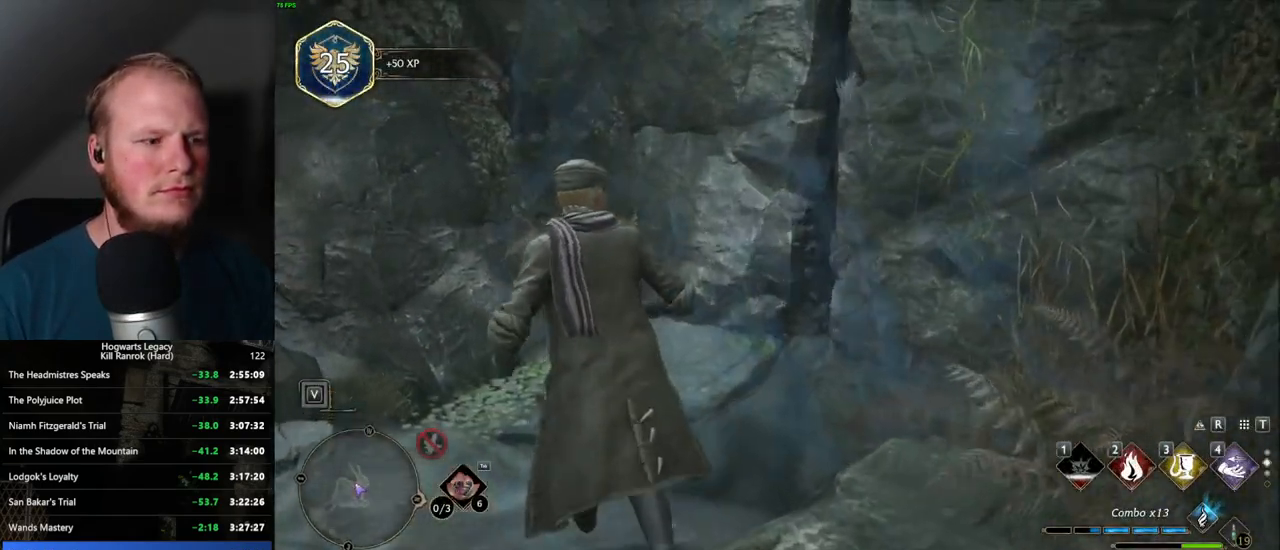
{"keys": [], "mouse": [], "events": [[34, "d", "down"], [167, "w", "up"], [184, "d", "up"]]}
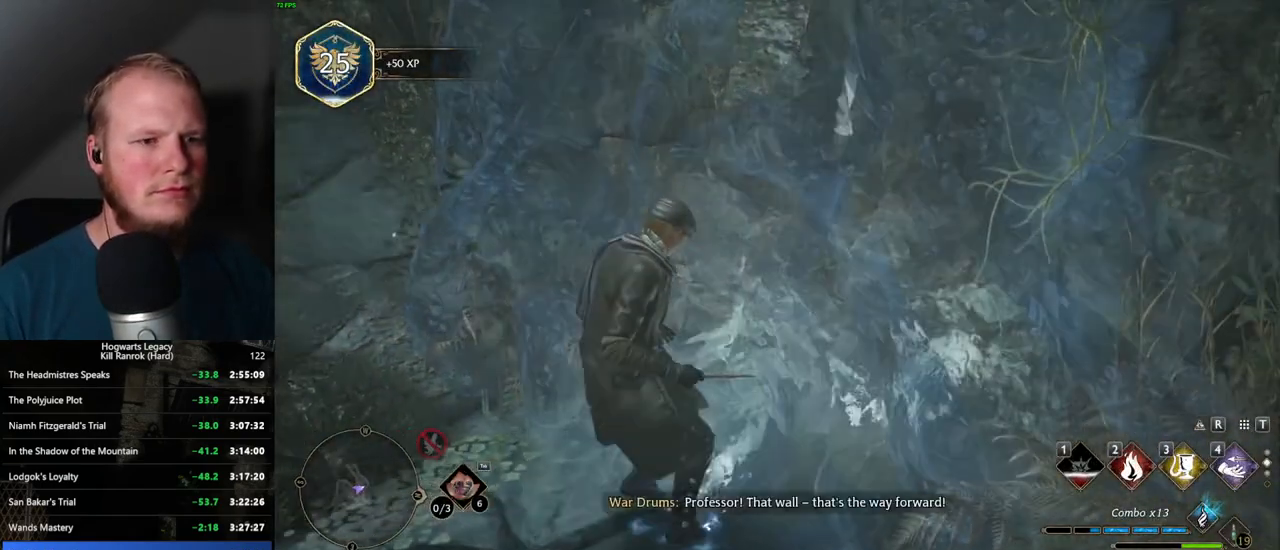
{"keys": [], "mouse": [], "events": []}
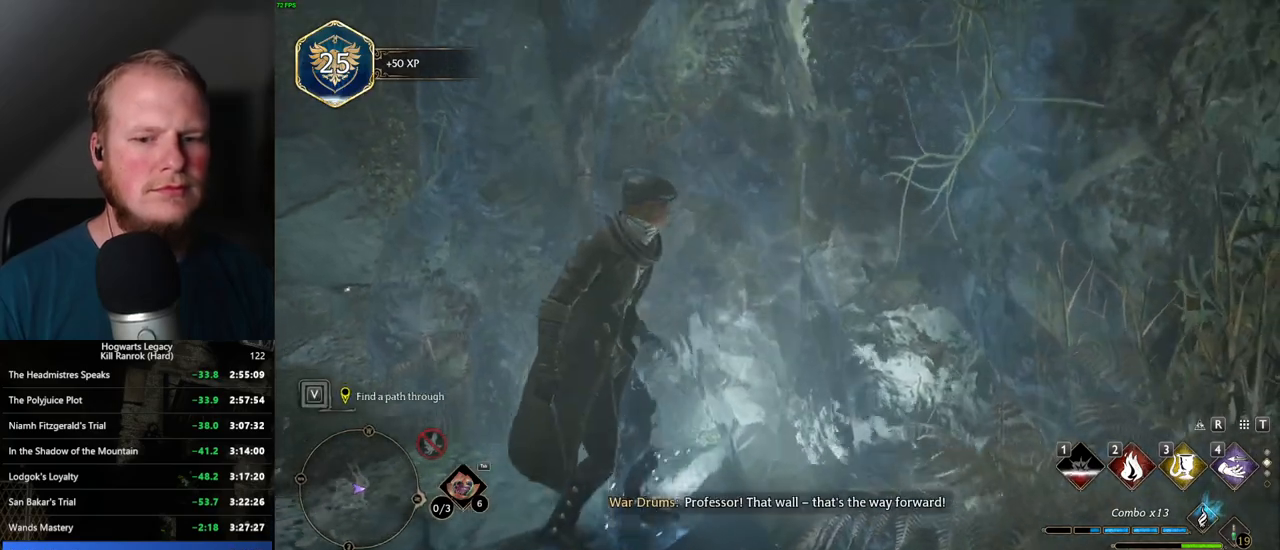
{"keys": [], "mouse": [], "events": []}
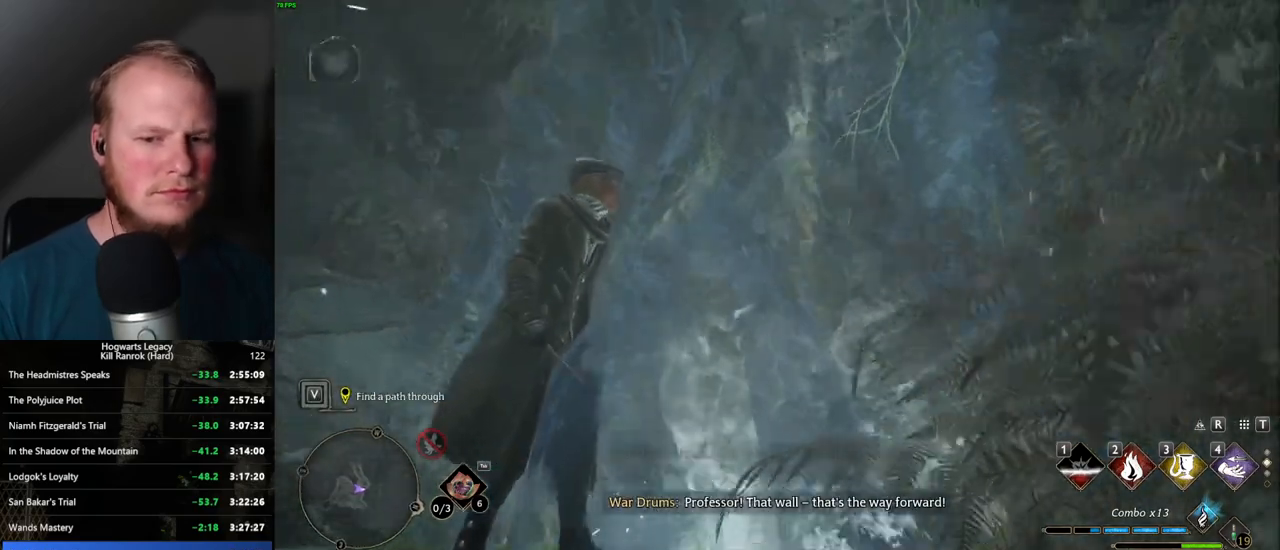
{"keys": [], "mouse": [], "events": []}